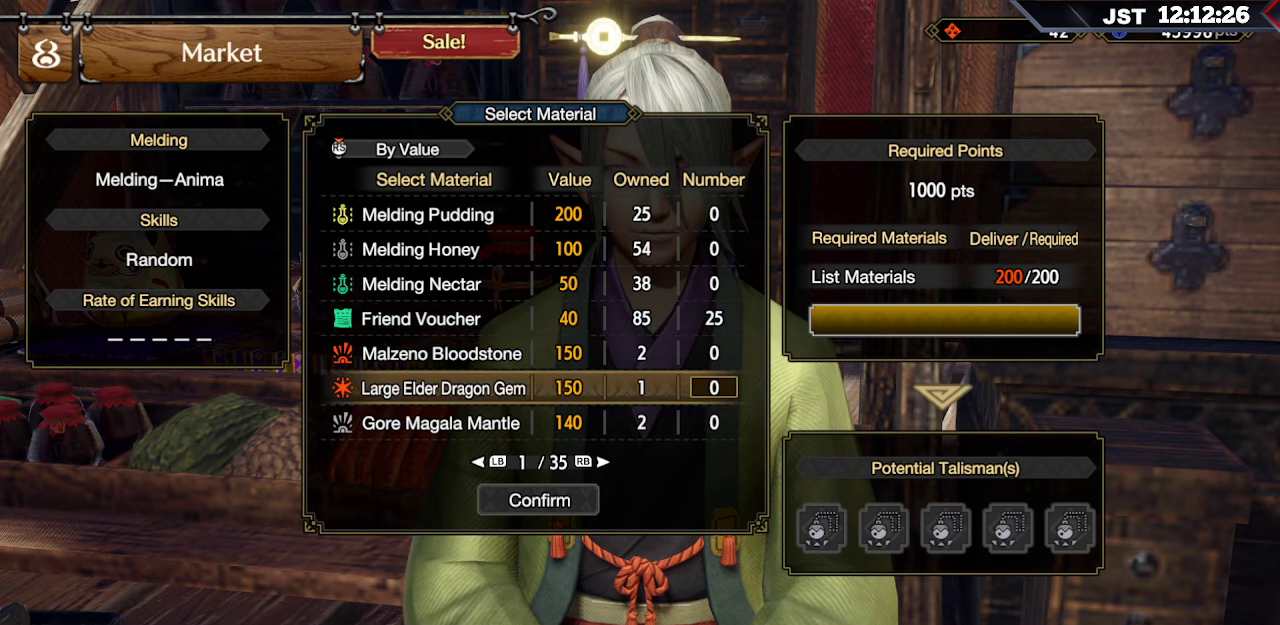
Gameplay with a controller (Xbox layout); each line is a JSON object with the inputs held at the frame after it. "events" lists button and stick changes between this image and that frame as [ms after this image, input, new state], when the widget could be followed in between. Not read: L3.
{"buttons": ["A"], "left_stick": "center", "right_stick": "center", "events": [[133, "DPAD_DOWN", "up"], [417, "A", "down"]]}
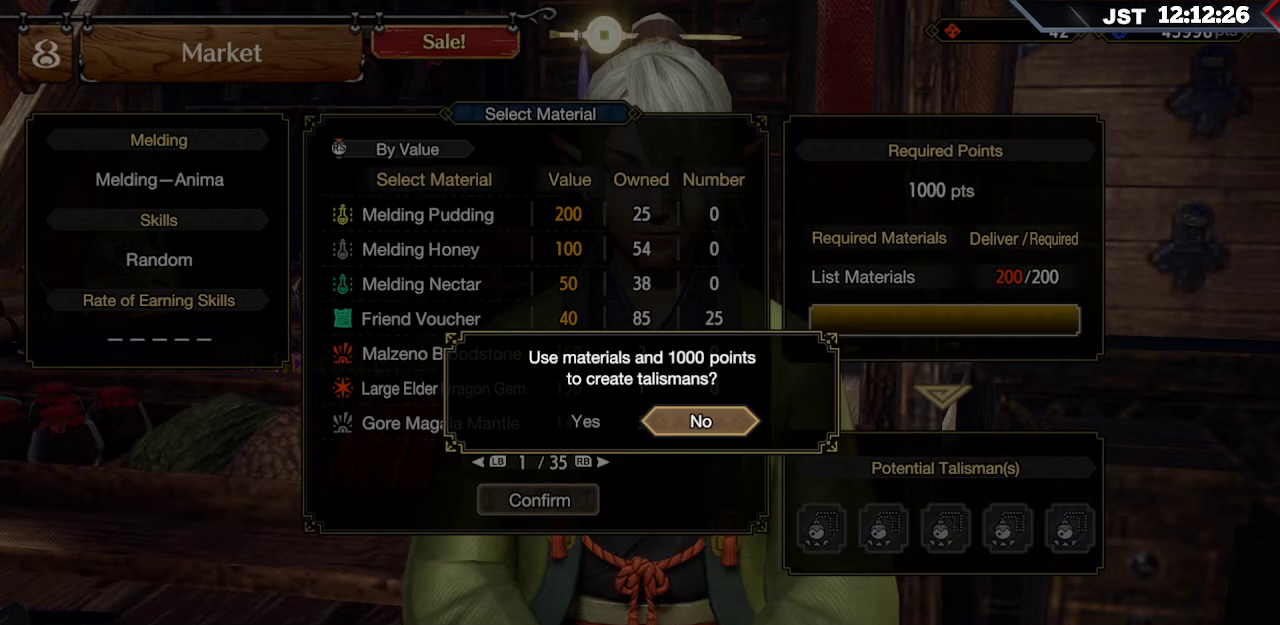
{"buttons": ["A"], "left_stick": "center", "right_stick": "center", "events": [[33, "A", "up"], [483, "A", "down"]]}
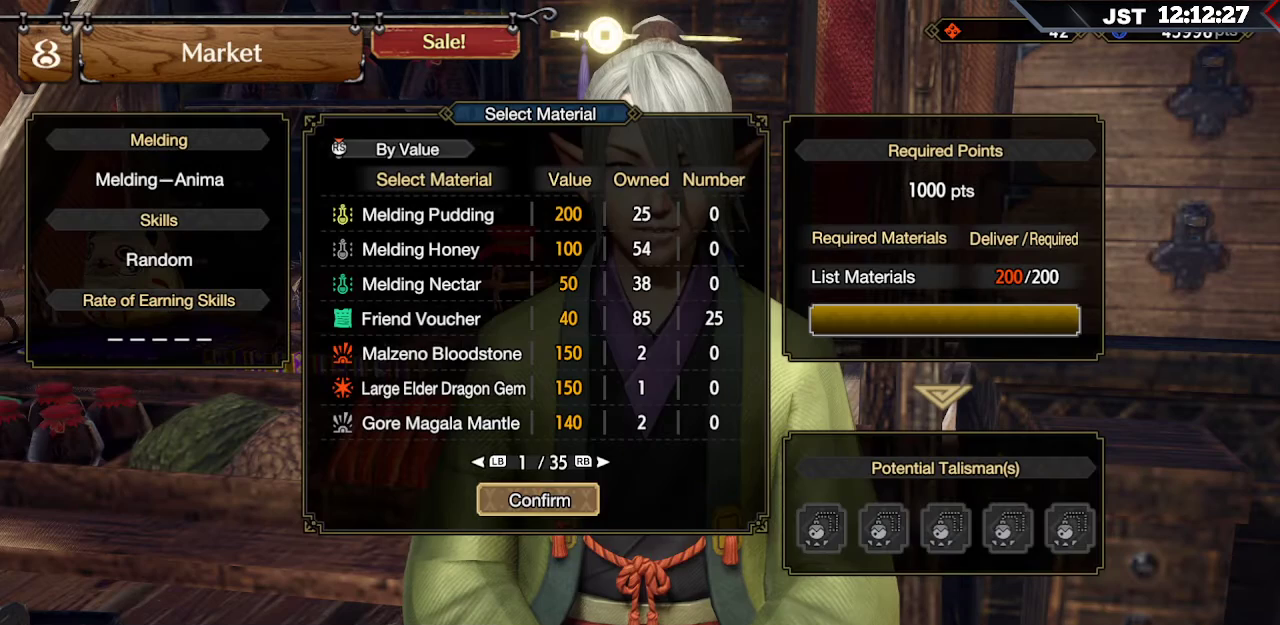
{"buttons": [], "left_stick": "center", "right_stick": "center", "events": [[100, "A", "up"]]}
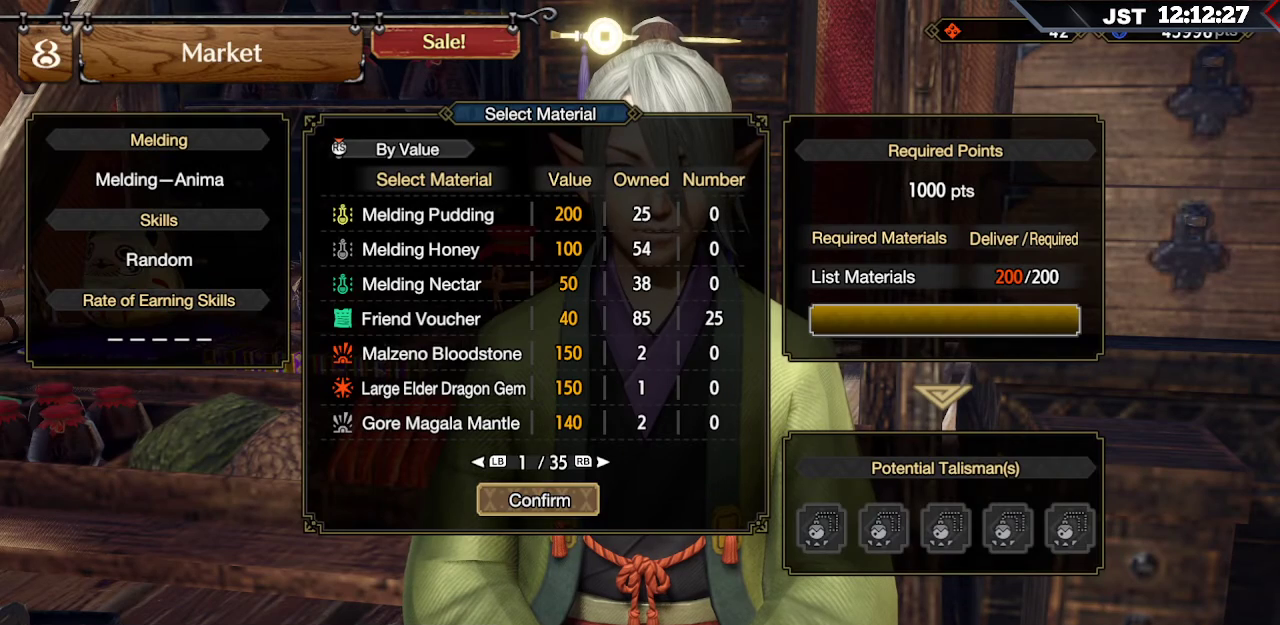
{"buttons": [], "left_stick": "center", "right_stick": "center", "events": [[300, "A", "down"], [417, "A", "up"]]}
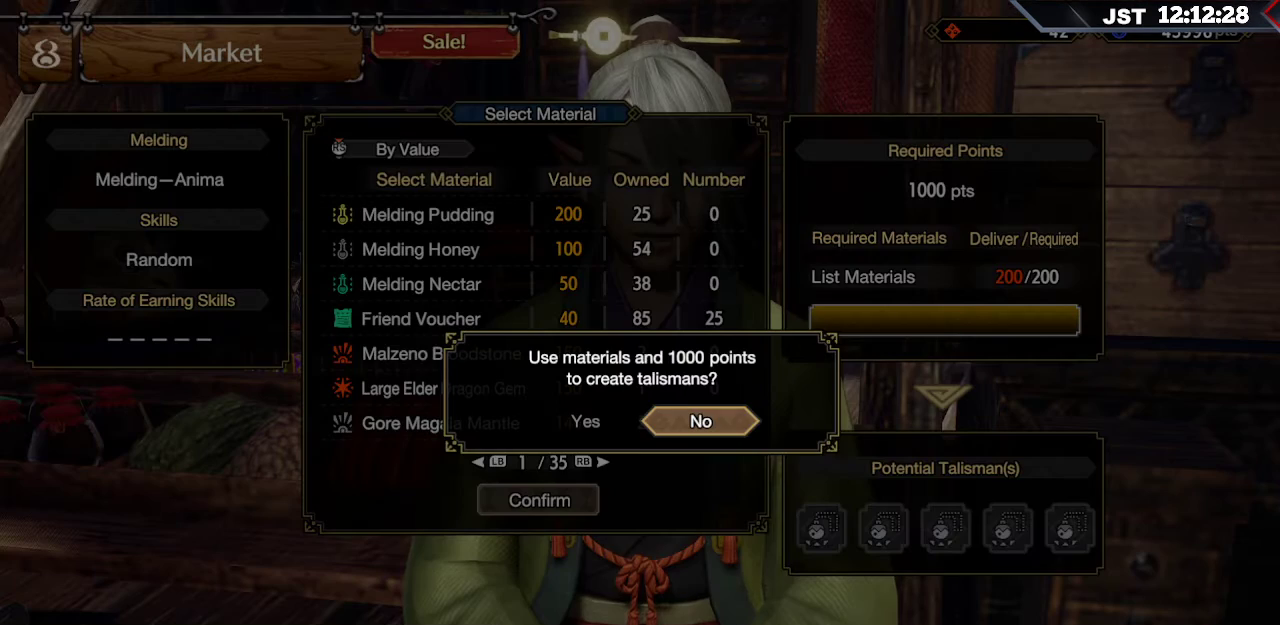
{"buttons": [], "left_stick": "center", "right_stick": "center", "events": [[217, "DPAD_LEFT", "down"], [300, "DPAD_LEFT", "up"], [350, "A", "down"], [483, "A", "up"]]}
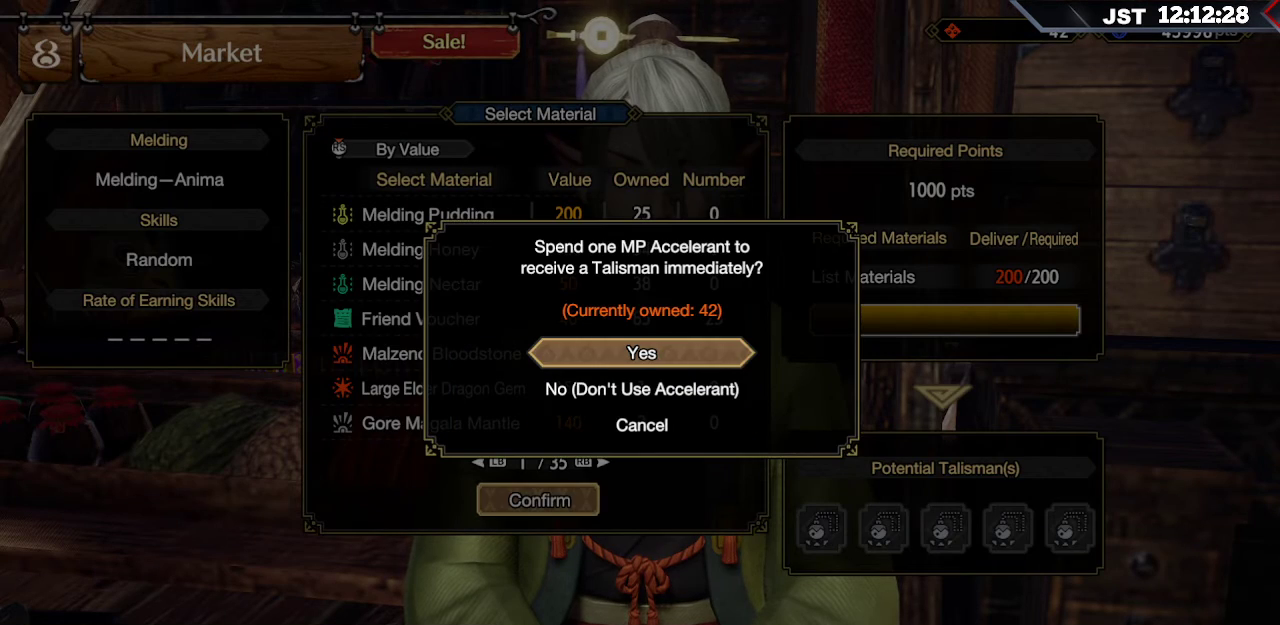
{"buttons": [], "left_stick": "center", "right_stick": "center", "events": [[333, "DPAD_DOWN", "down"], [450, "DPAD_DOWN", "up"]]}
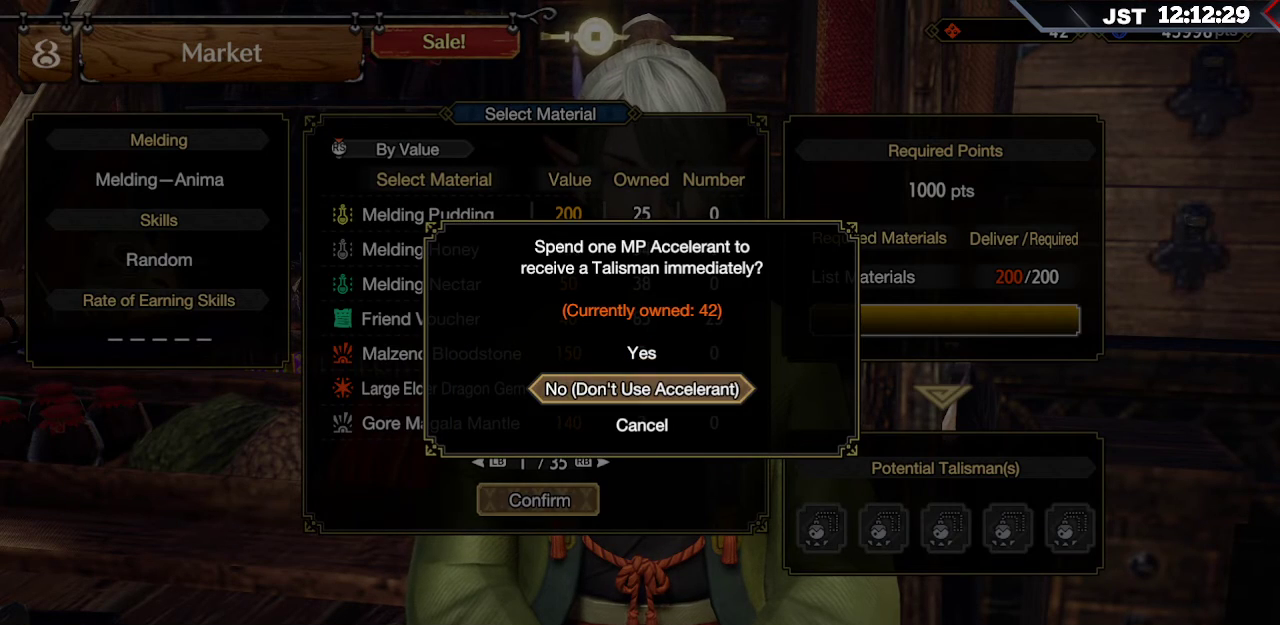
{"buttons": [], "left_stick": "center", "right_stick": "center", "events": []}
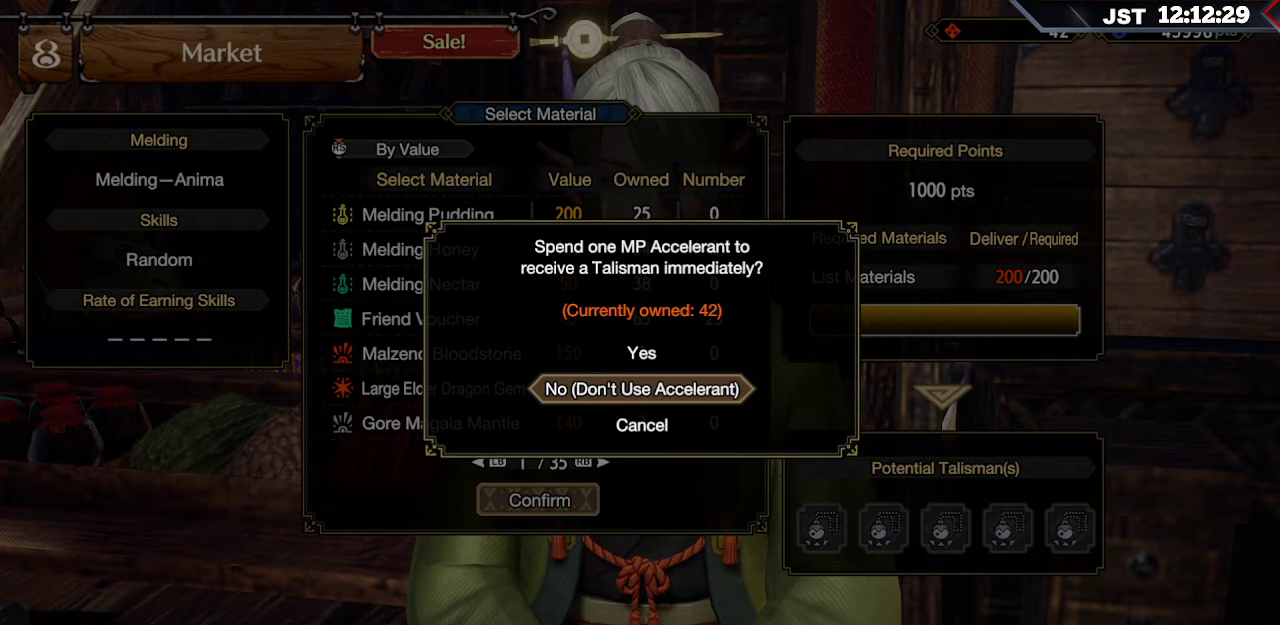
{"buttons": [], "left_stick": "center", "right_stick": "center", "events": [[183, "A", "down"], [300, "A", "up"]]}
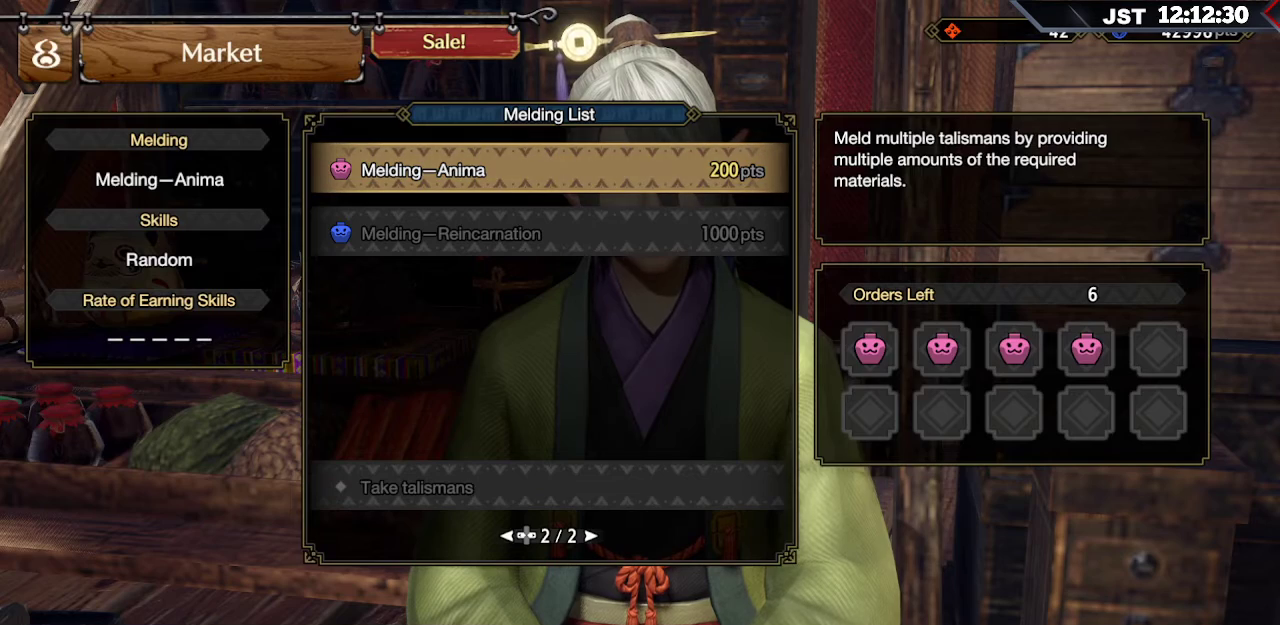
{"buttons": [], "left_stick": "center", "right_stick": "center", "events": [[300, "A", "down"], [383, "A", "up"]]}
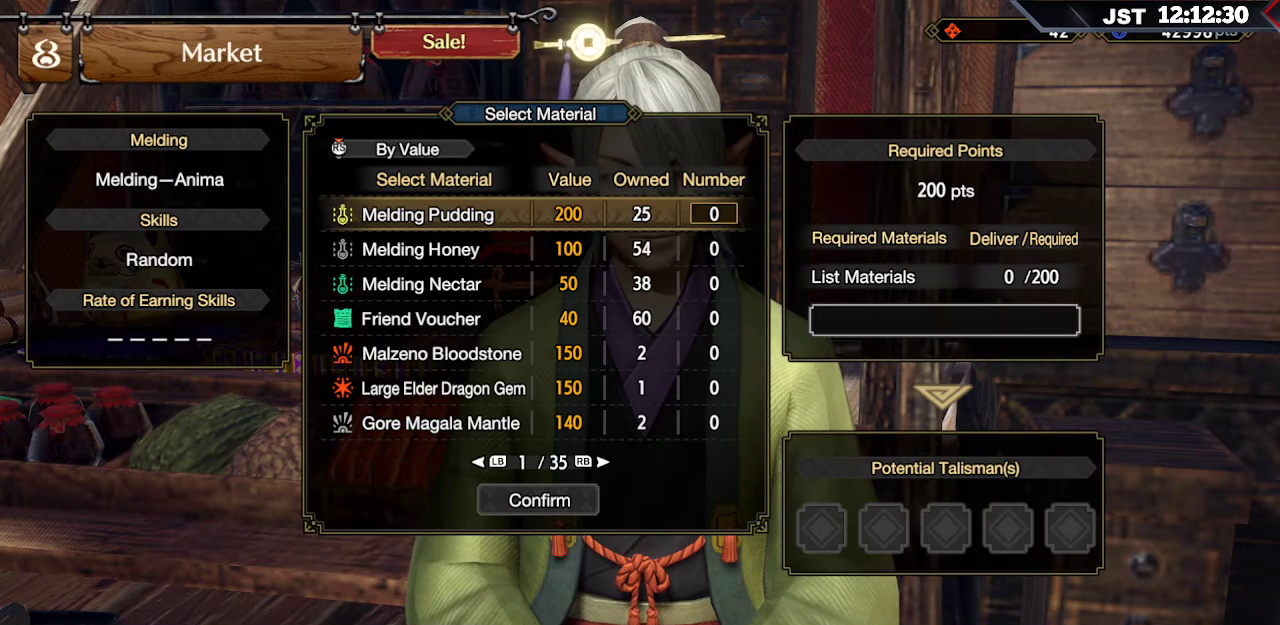
{"buttons": ["DPAD_DOWN"], "left_stick": "center", "right_stick": "center", "events": [[183, "DPAD_DOWN", "down"]]}
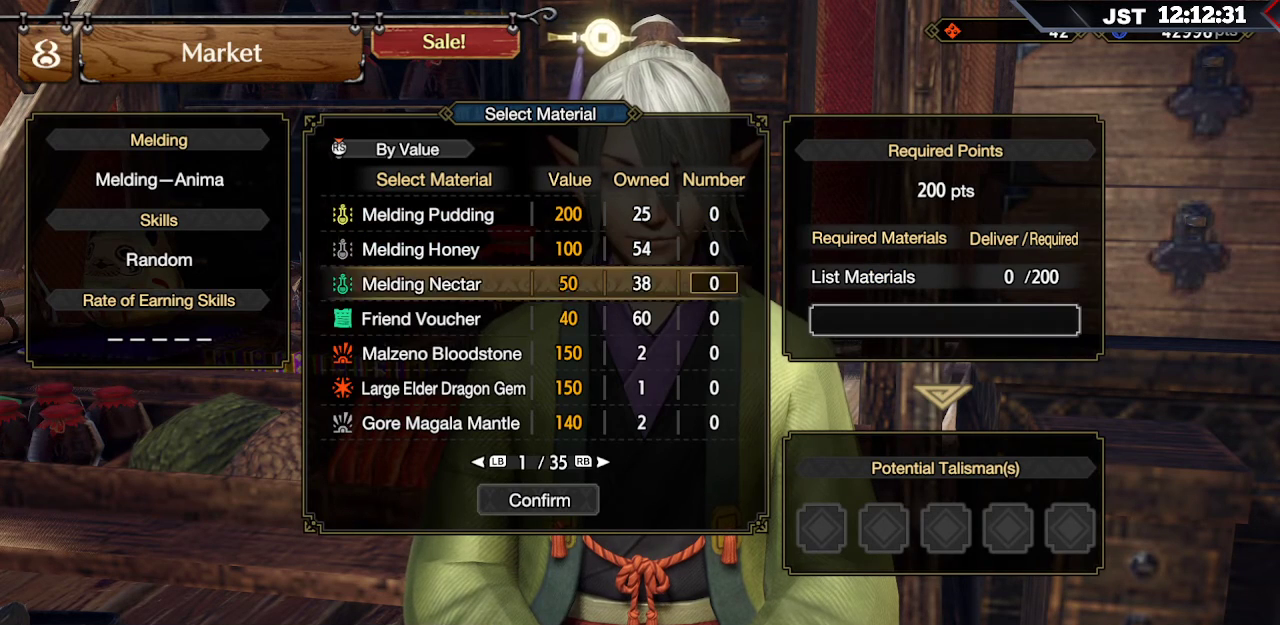
{"buttons": [], "left_stick": "center", "right_stick": "center", "events": [[83, "DPAD_DOWN", "up"], [317, "A", "down"], [450, "A", "up"]]}
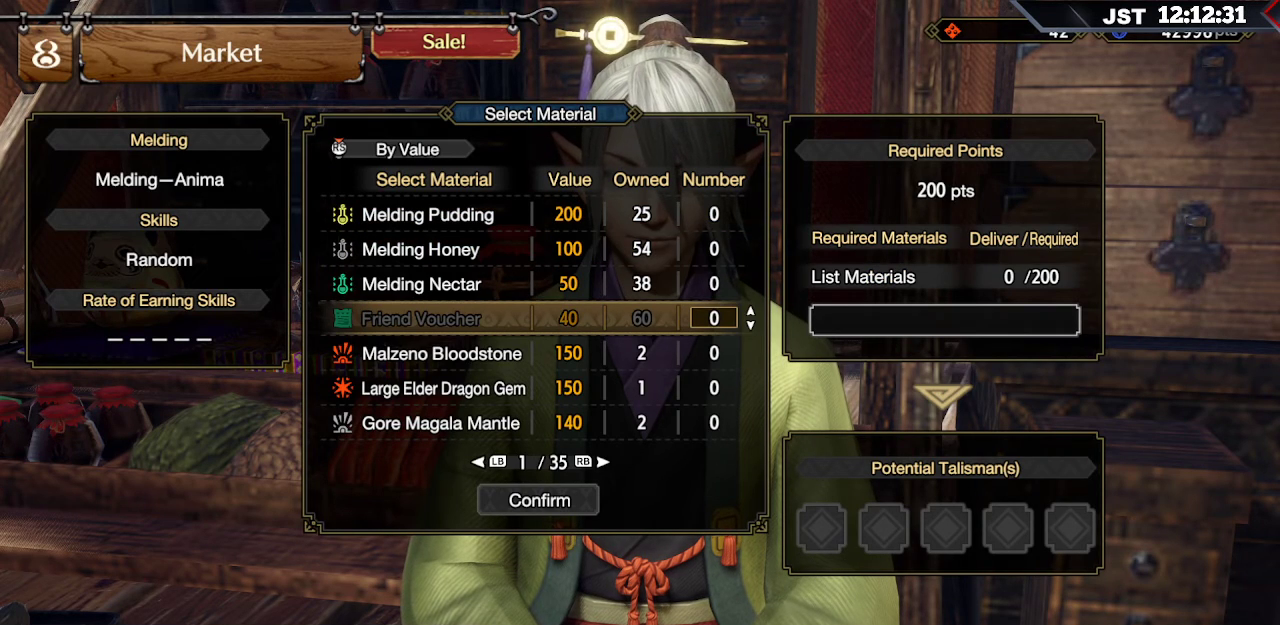
{"buttons": ["DPAD_RIGHT"], "left_stick": "center", "right_stick": "center", "events": [[17, "DPAD_RIGHT", "down"]]}
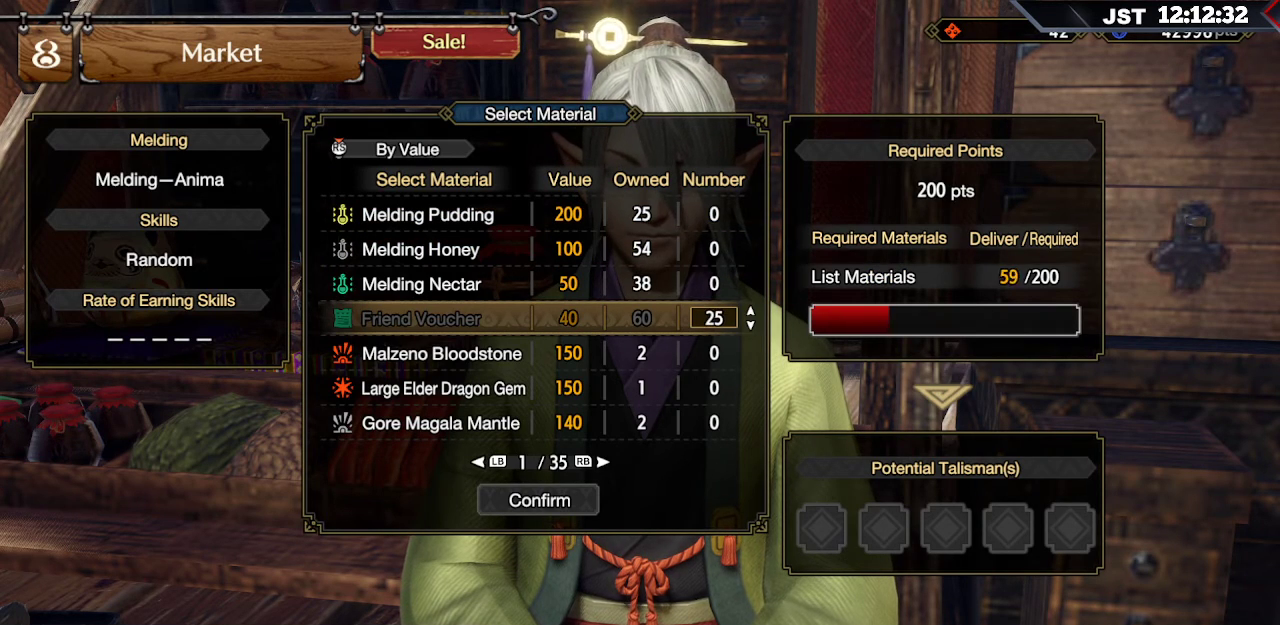
{"buttons": ["DPAD_RIGHT"], "left_stick": "center", "right_stick": "center", "events": []}
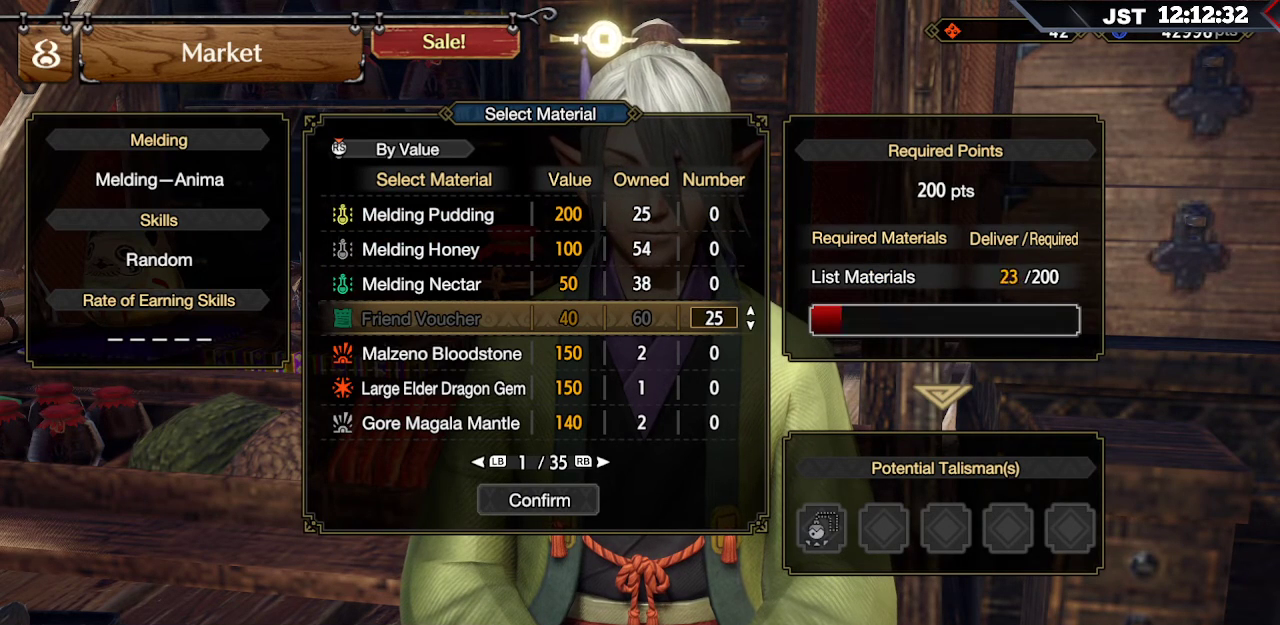
{"buttons": [], "left_stick": "center", "right_stick": "center", "events": [[250, "DPAD_RIGHT", "up"]]}
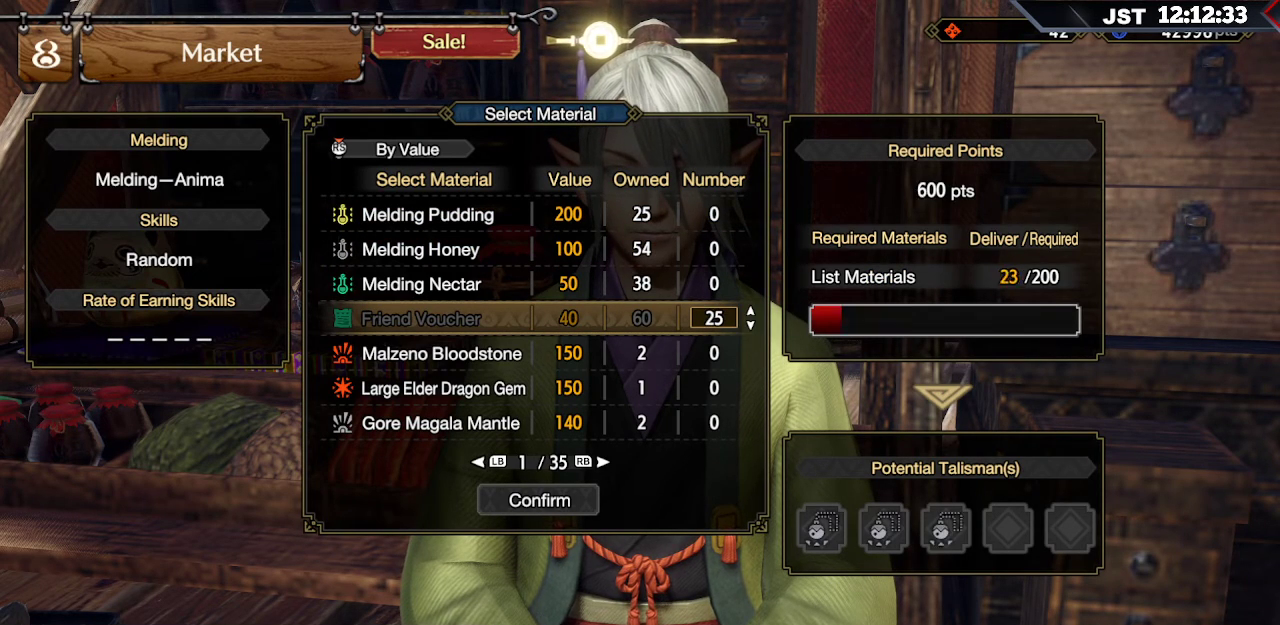
{"buttons": [], "left_stick": "center", "right_stick": "center", "events": []}
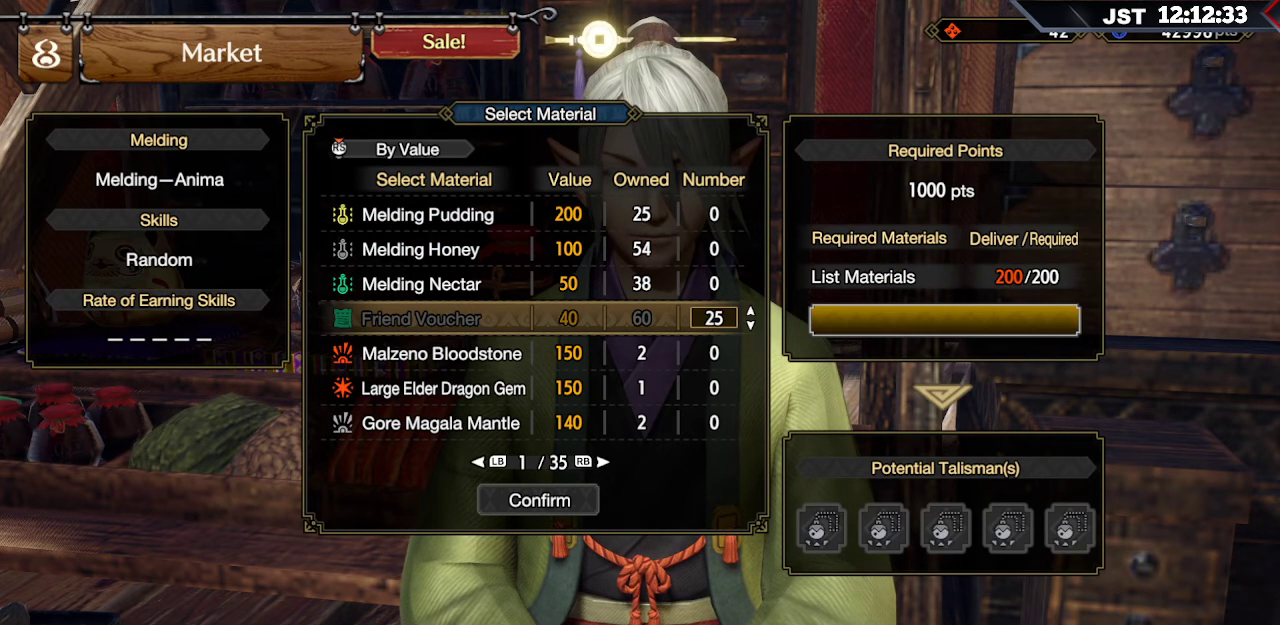
{"buttons": [], "left_stick": "center", "right_stick": "center", "events": [[350, "A", "down"], [483, "A", "up"]]}
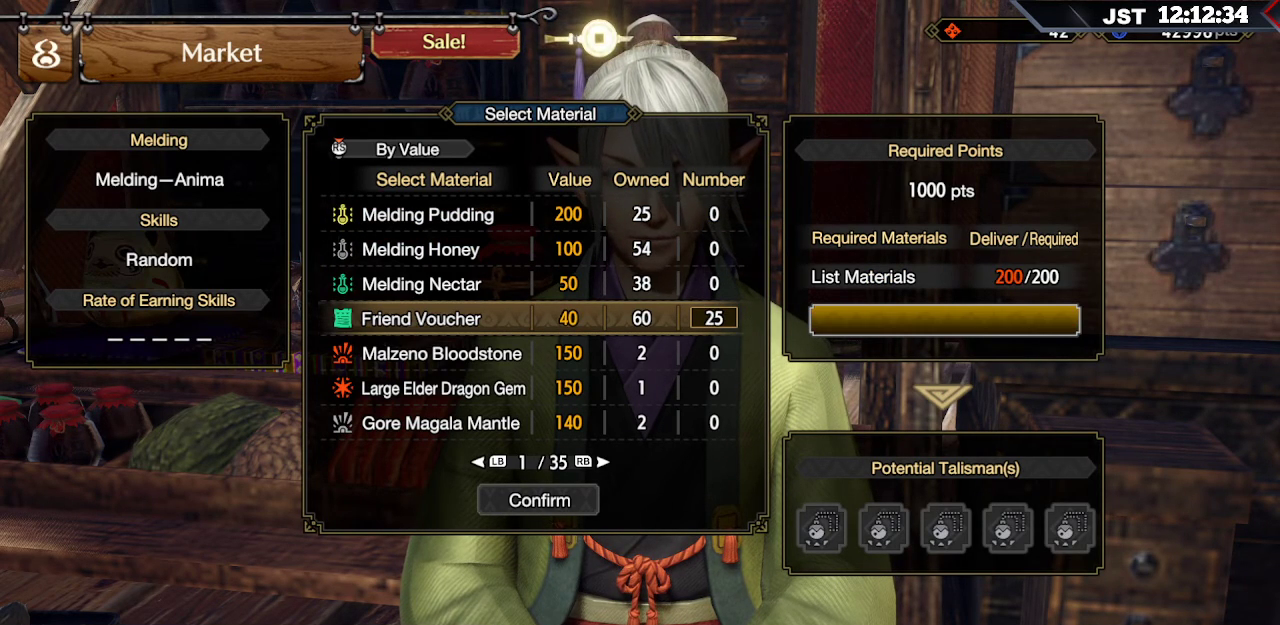
{"buttons": [], "left_stick": "center", "right_stick": "center", "events": []}
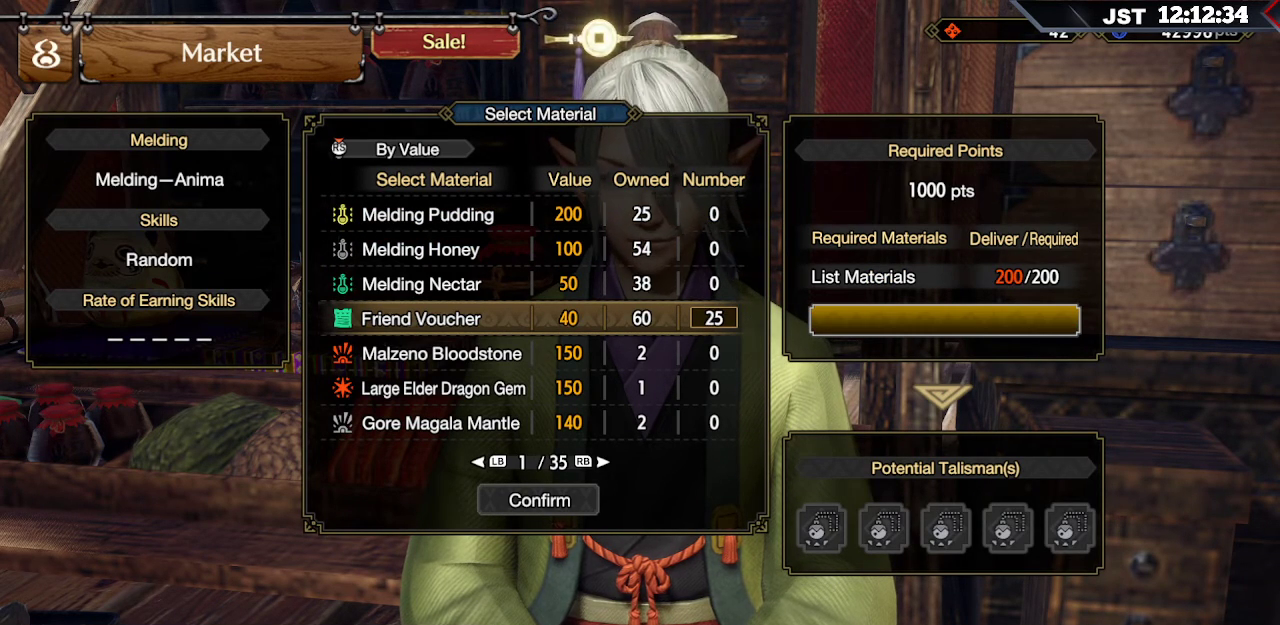
{"buttons": [], "left_stick": "center", "right_stick": "center", "events": [[350, "DPAD_DOWN", "down"], [483, "DPAD_DOWN", "up"]]}
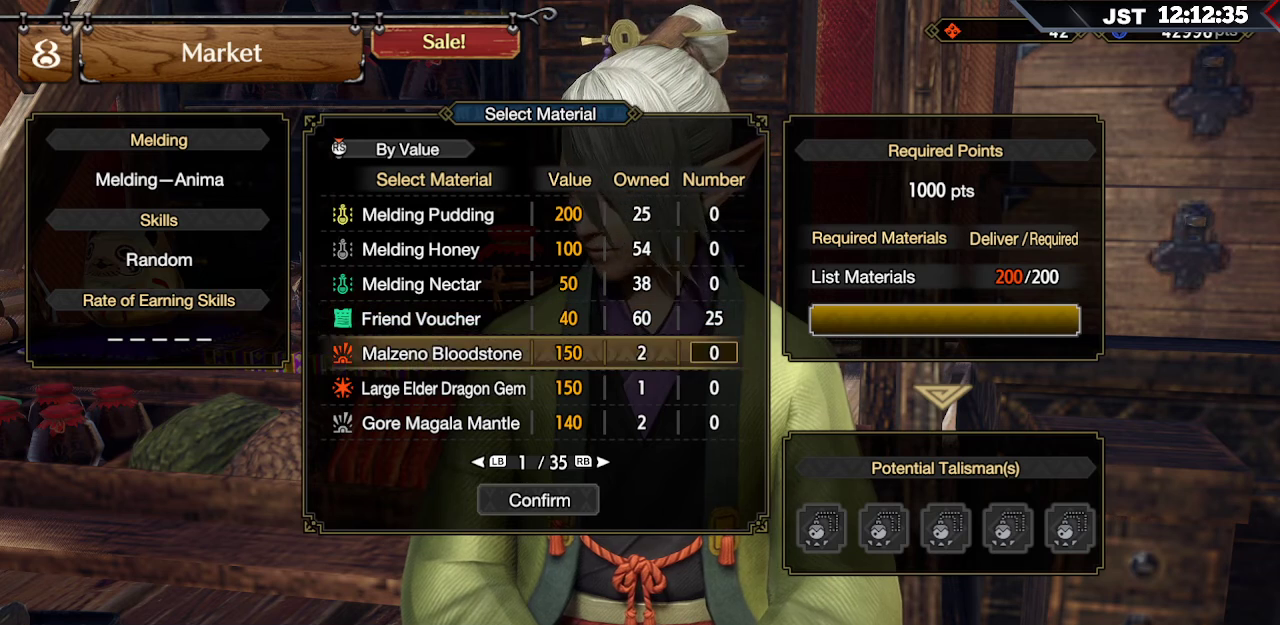
{"buttons": ["DPAD_DOWN"], "left_stick": "center", "right_stick": "center", "events": [[50, "DPAD_DOWN", "down"], [183, "DPAD_DOWN", "up"], [233, "DPAD_DOWN", "down"], [350, "DPAD_DOWN", "up"], [467, "DPAD_DOWN", "down"]]}
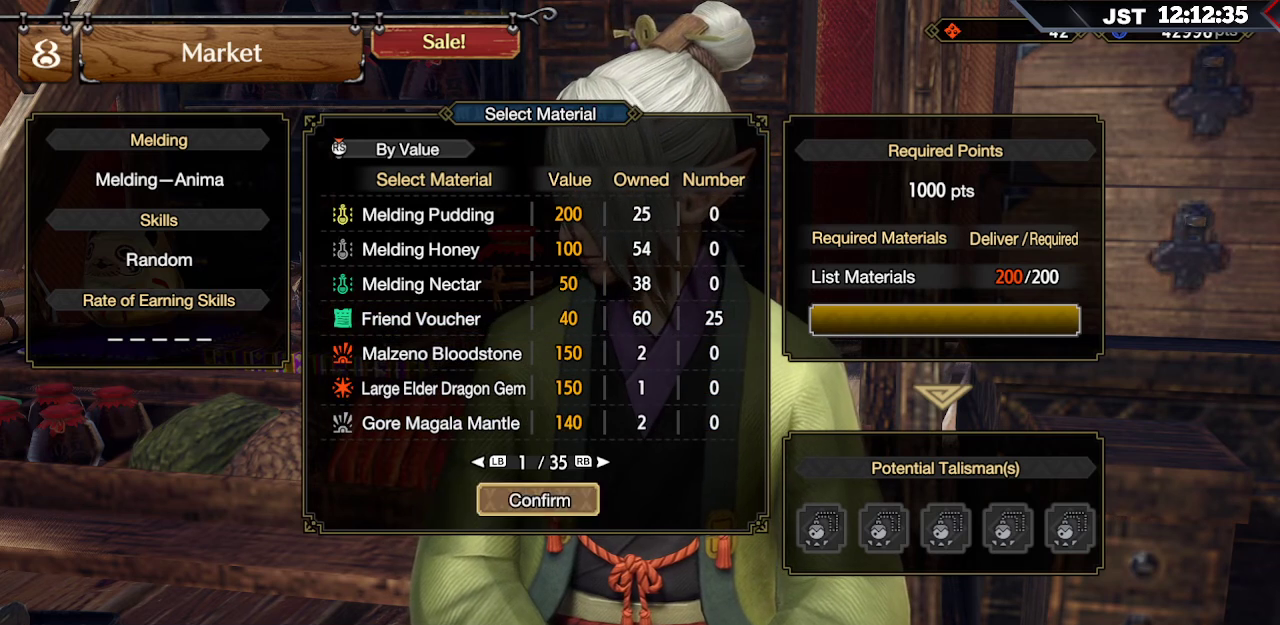
{"buttons": [], "left_stick": "center", "right_stick": "center", "events": [[83, "DPAD_DOWN", "up"], [183, "A", "down"], [317, "A", "up"]]}
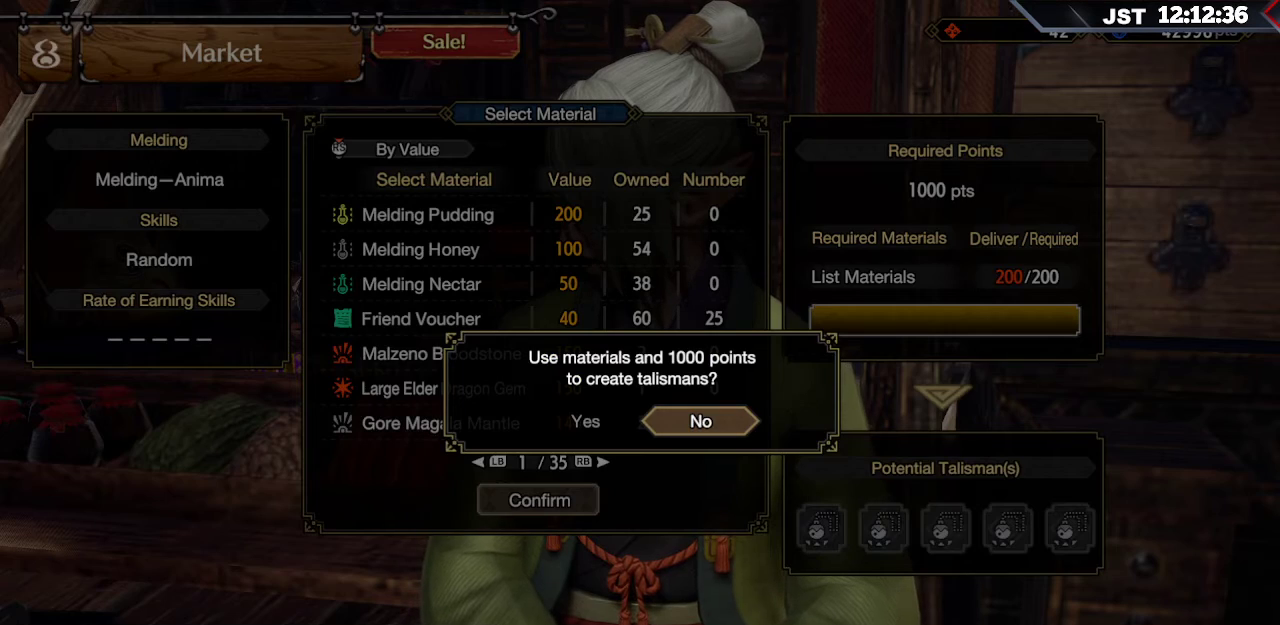
{"buttons": [], "left_stick": "center", "right_stick": "center", "events": []}
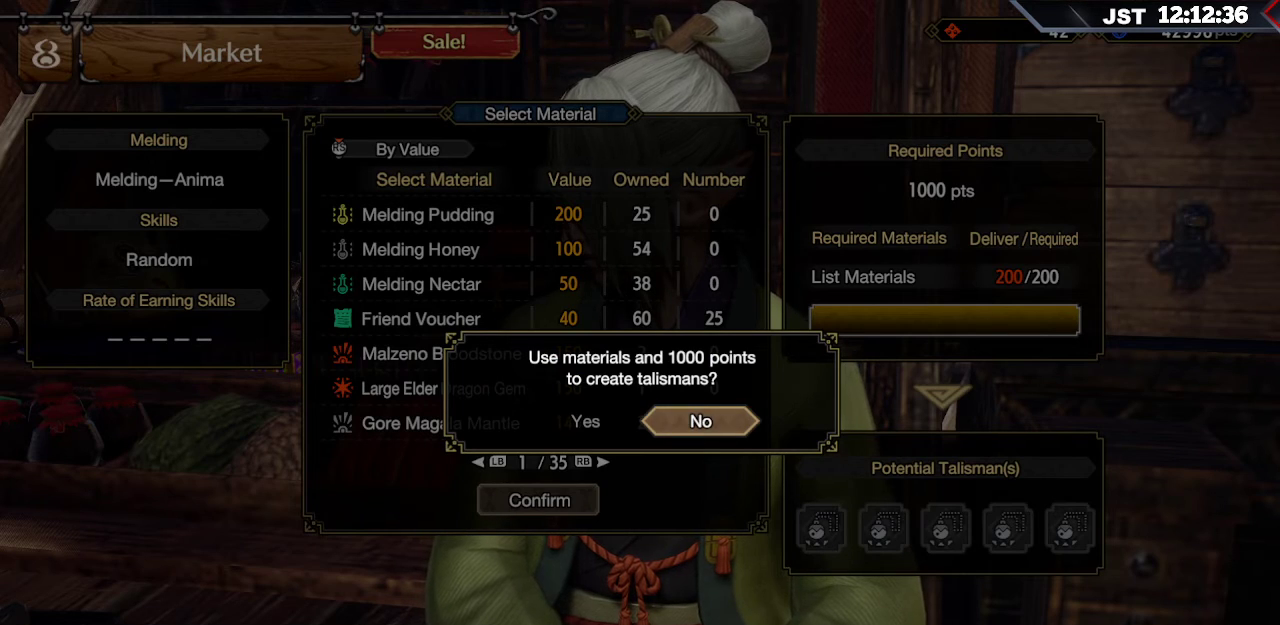
{"buttons": [], "left_stick": "center", "right_stick": "center", "events": [[233, "DPAD_LEFT", "down"], [317, "DPAD_LEFT", "up"]]}
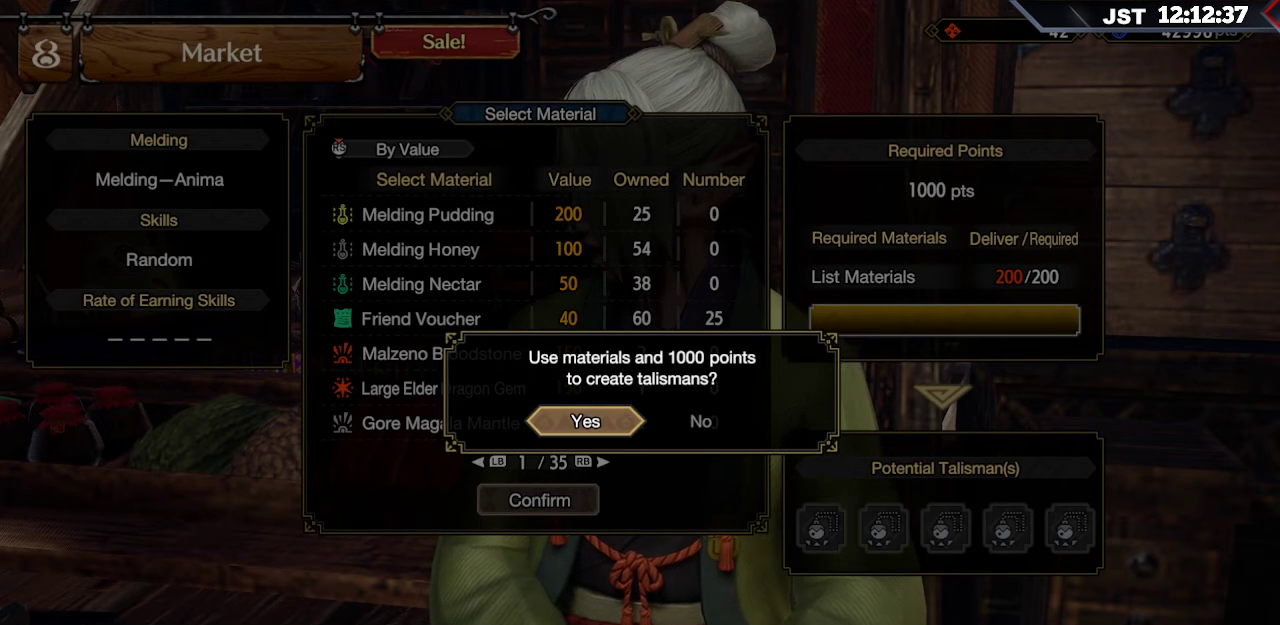
{"buttons": [], "left_stick": "center", "right_stick": "center", "events": [[117, "A", "down"], [233, "A", "up"]]}
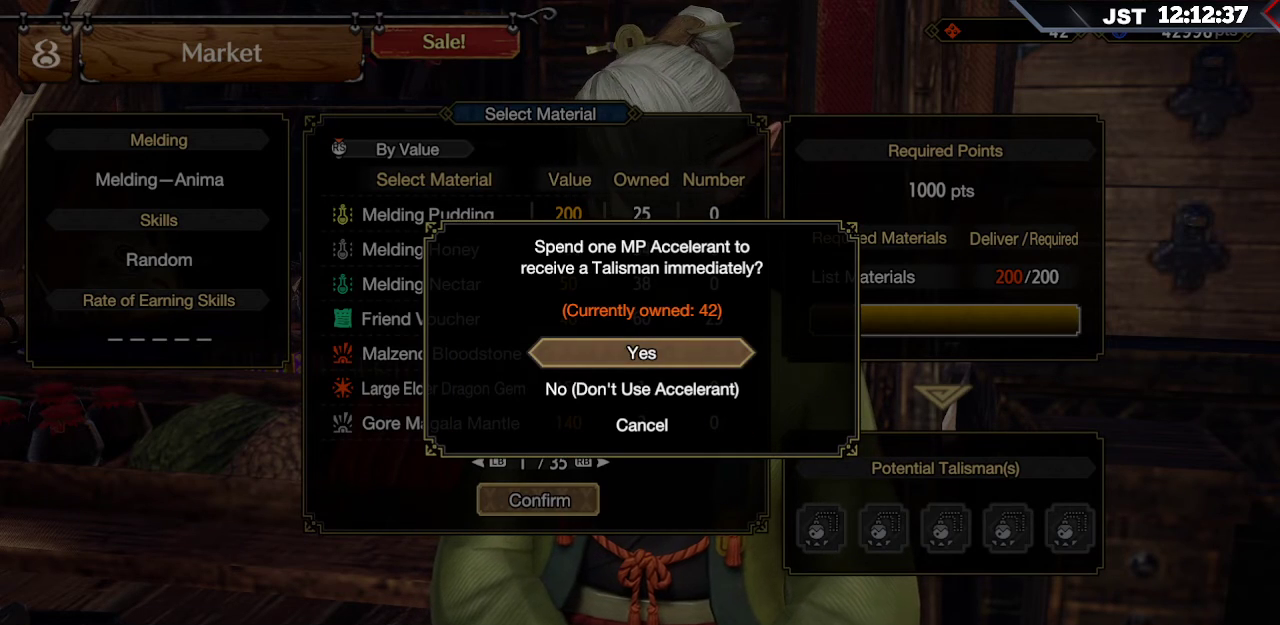
{"buttons": ["A"], "left_stick": "center", "right_stick": "center", "events": [[117, "DPAD_DOWN", "down"], [250, "DPAD_DOWN", "up"], [433, "A", "down"]]}
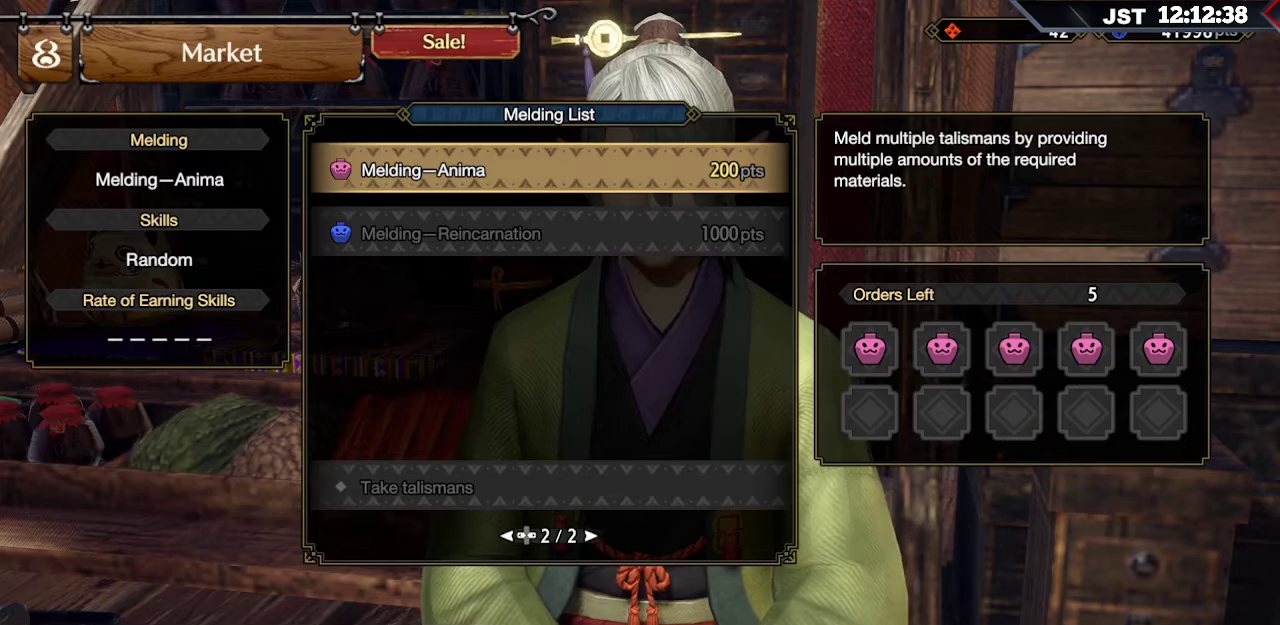
{"buttons": ["A"], "left_stick": "center", "right_stick": "center", "events": [[50, "A", "up"], [483, "A", "down"]]}
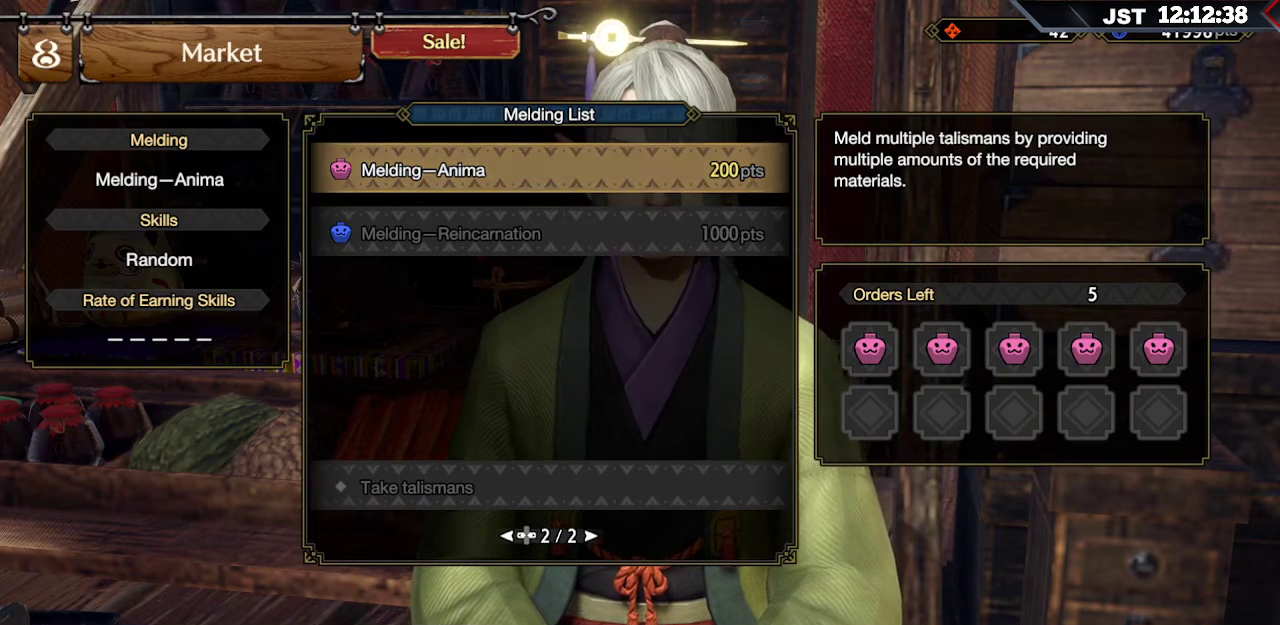
{"buttons": ["DPAD_DOWN"], "left_stick": "center", "right_stick": "center", "events": [[117, "A", "up"], [283, "DPAD_DOWN", "down"]]}
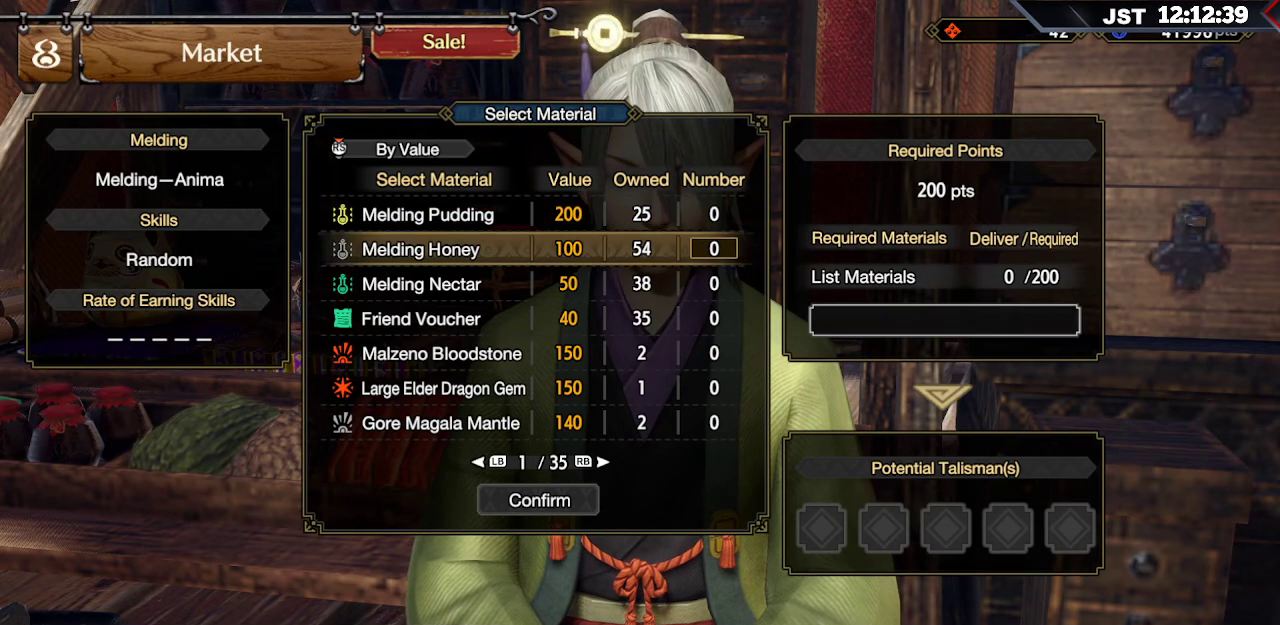
{"buttons": [], "left_stick": "center", "right_stick": "center", "events": [[133, "DPAD_DOWN", "up"], [333, "DPAD_DOWN", "down"], [433, "DPAD_DOWN", "up"]]}
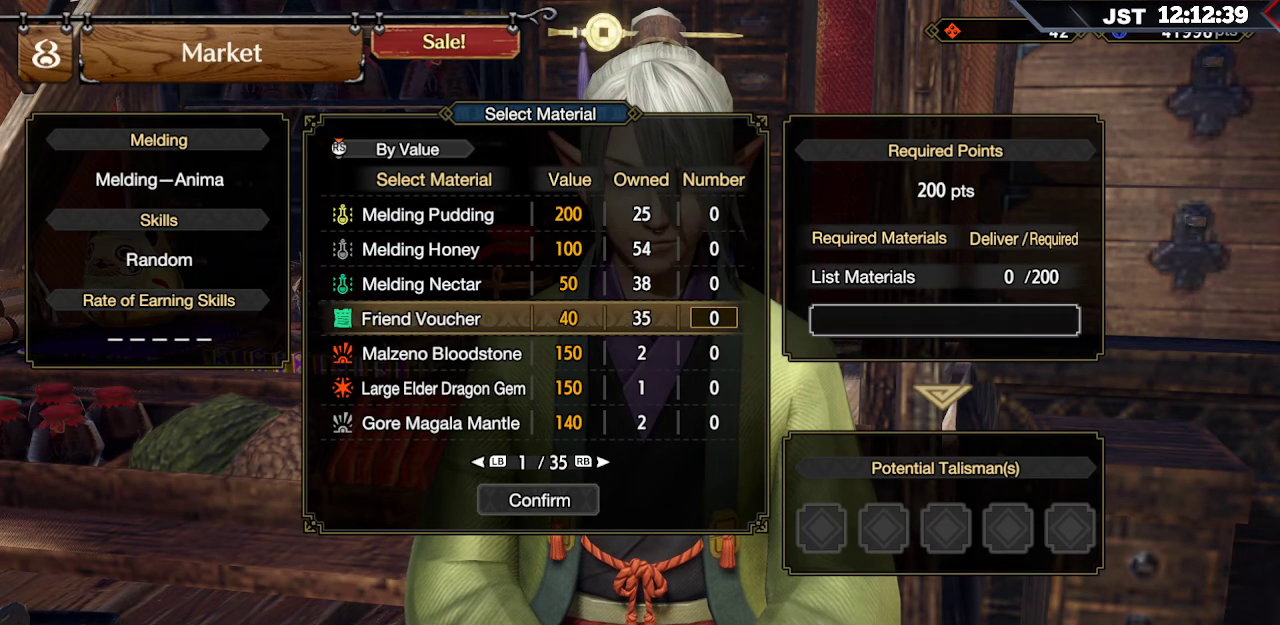
{"buttons": ["DPAD_RIGHT"], "left_stick": "center", "right_stick": "center", "events": [[83, "A", "down"], [217, "A", "up"], [417, "DPAD_RIGHT", "down"]]}
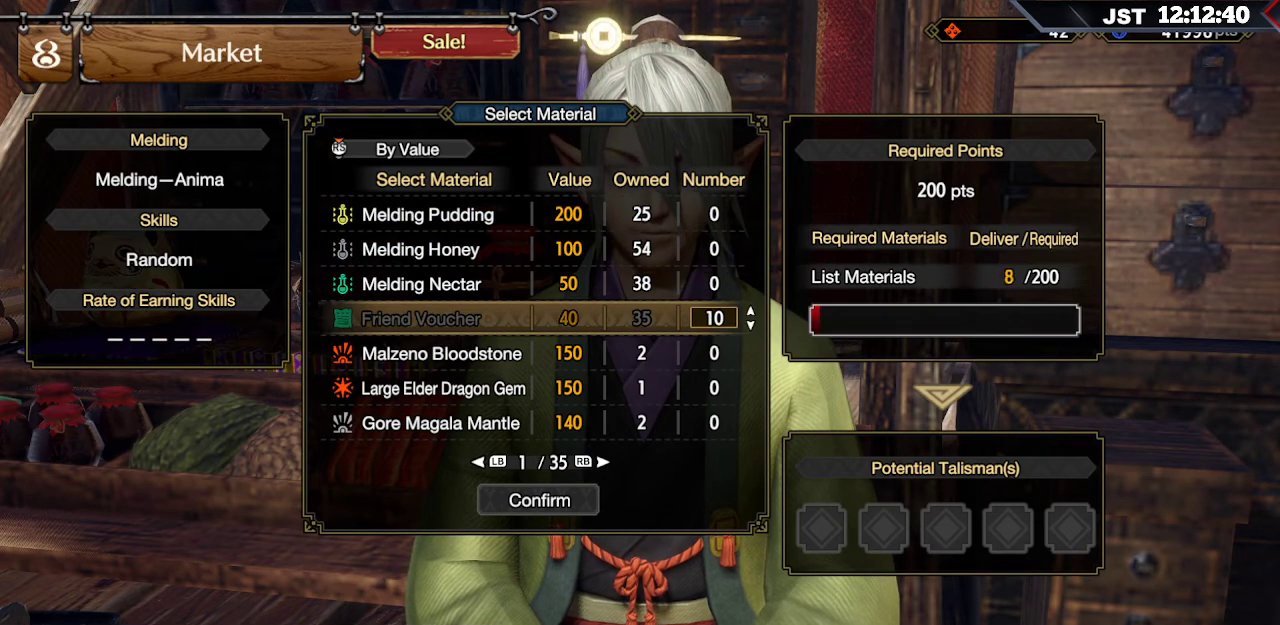
{"buttons": ["DPAD_RIGHT"], "left_stick": "center", "right_stick": "center", "events": []}
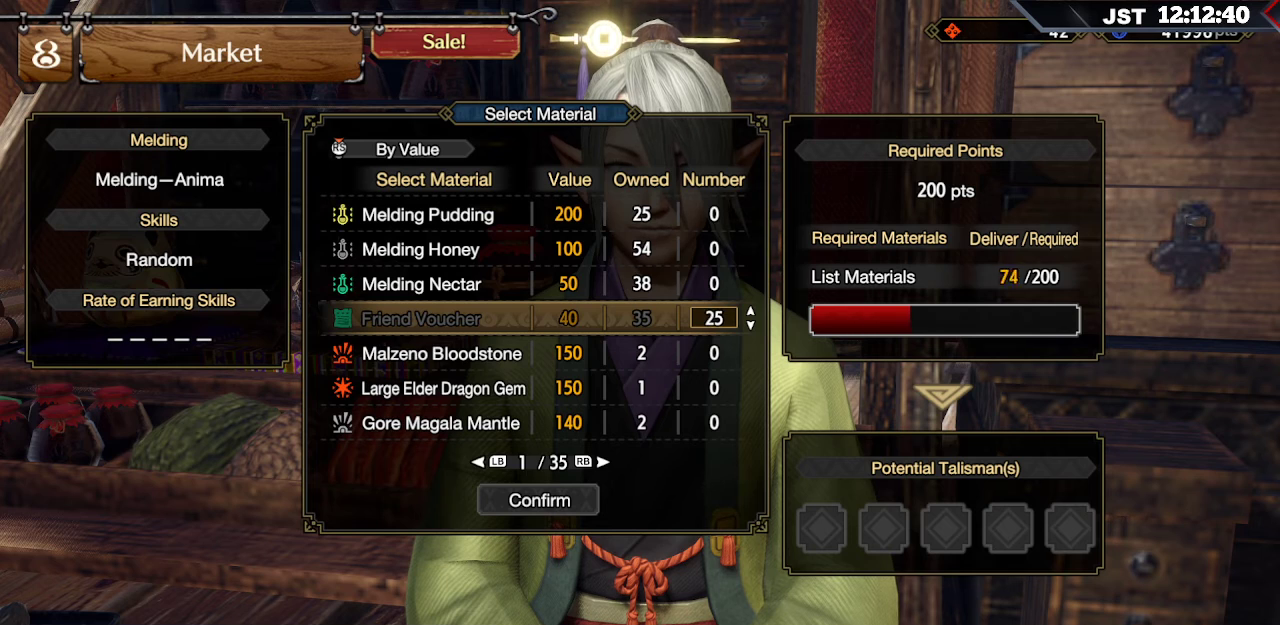
{"buttons": ["DPAD_RIGHT"], "left_stick": "center", "right_stick": "center", "events": []}